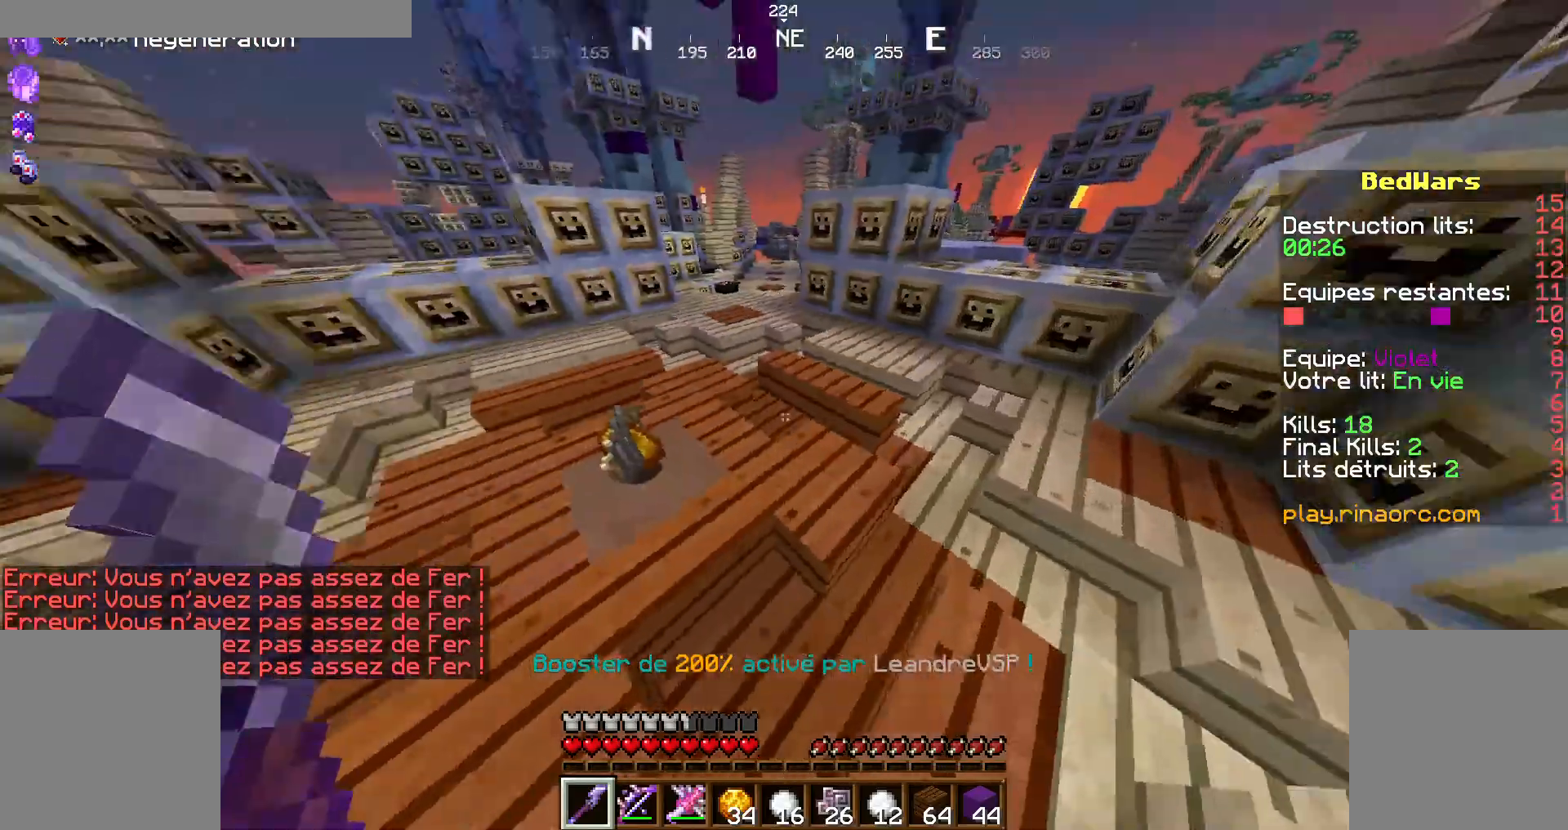
Gameplay with keyboard and mouse; each line is a JSON object with the keys and mouse buttons held at the frame after it. "events" lists presses ("down") and releases ("up") of "d", "q", "s", "shift", "space", "z", "mouse_left" and "mouse_right" between this image and that frame as [ms after this image, input, new state], when the widget could be followed in between. "mouse_left", "mouse_right" = the "left", "right" buttons of the "mouse" list. No other keys are recorded. Fast repeated clicks can show as one long hold. Not read: mouse_move.
{"keys": ["z"], "mouse": [], "events": [[34, "q", "down"], [367, "q", "up"]]}
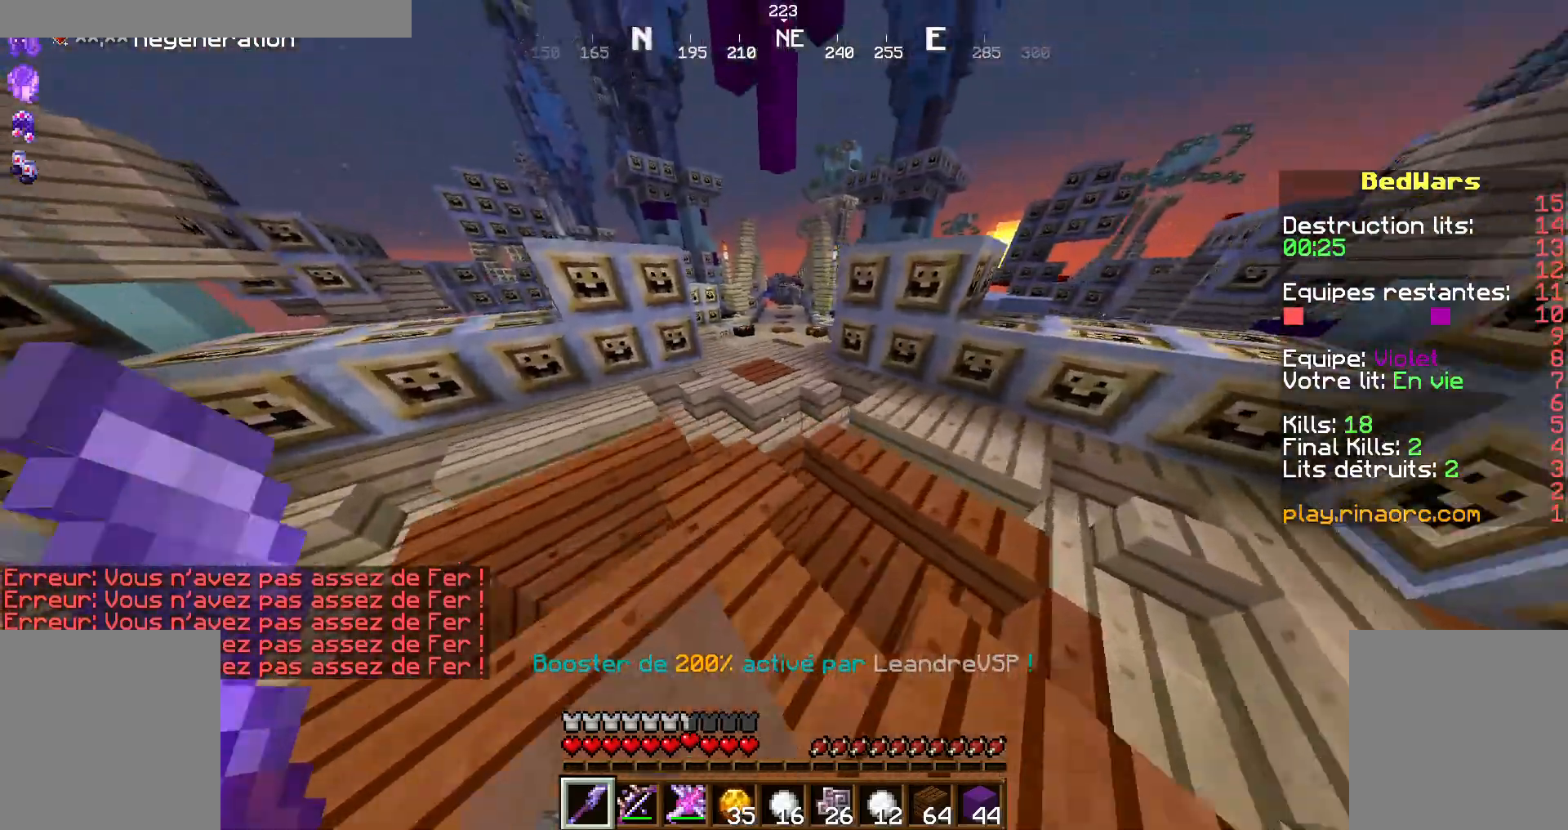
{"keys": ["z"], "mouse": []}
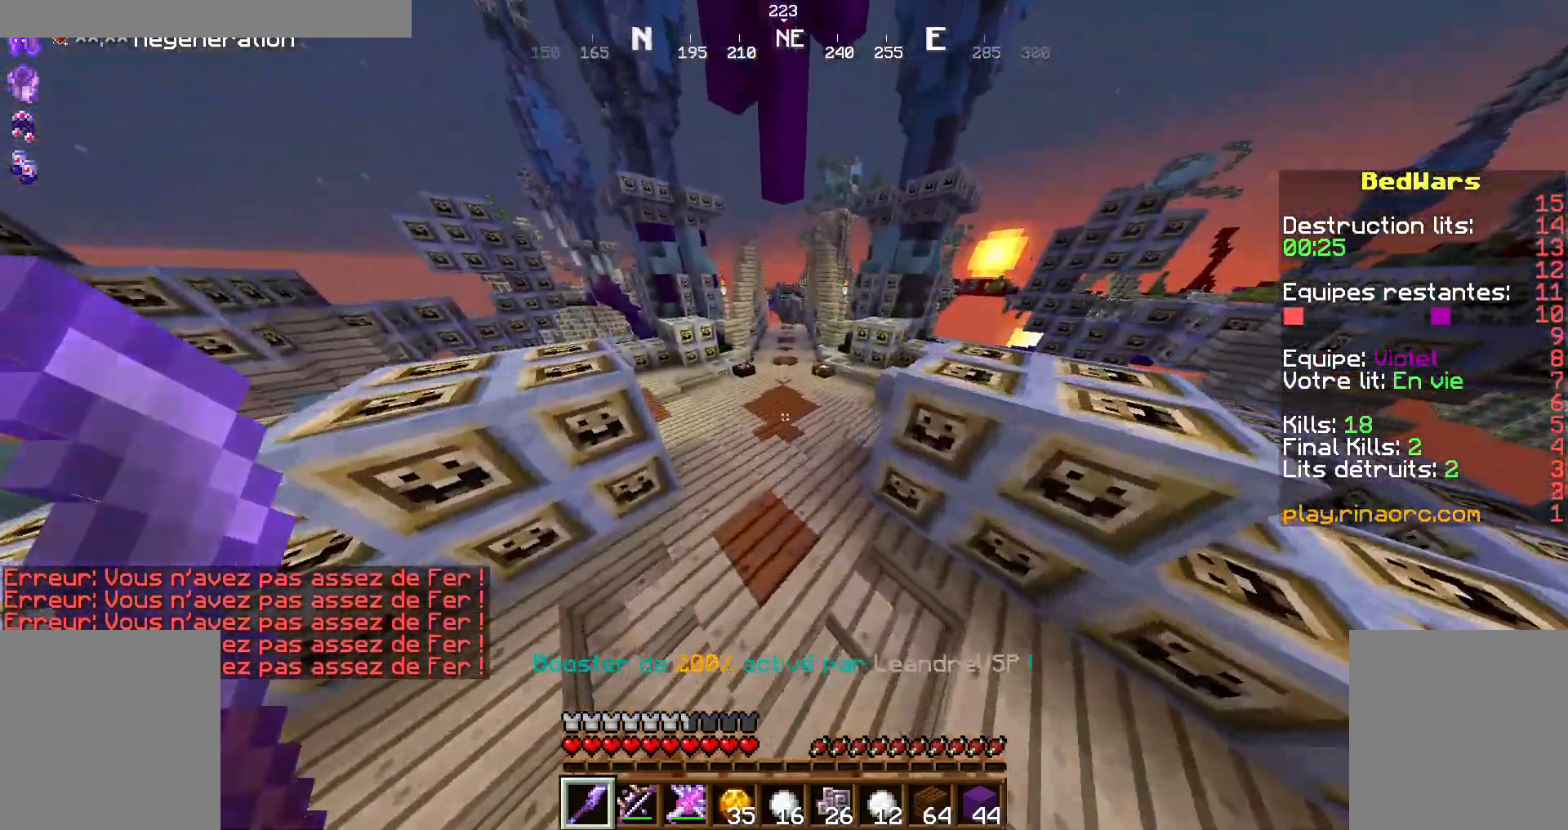
{"keys": ["z"], "mouse": [], "events": [[234, "space", "down"], [400, "space", "up"]]}
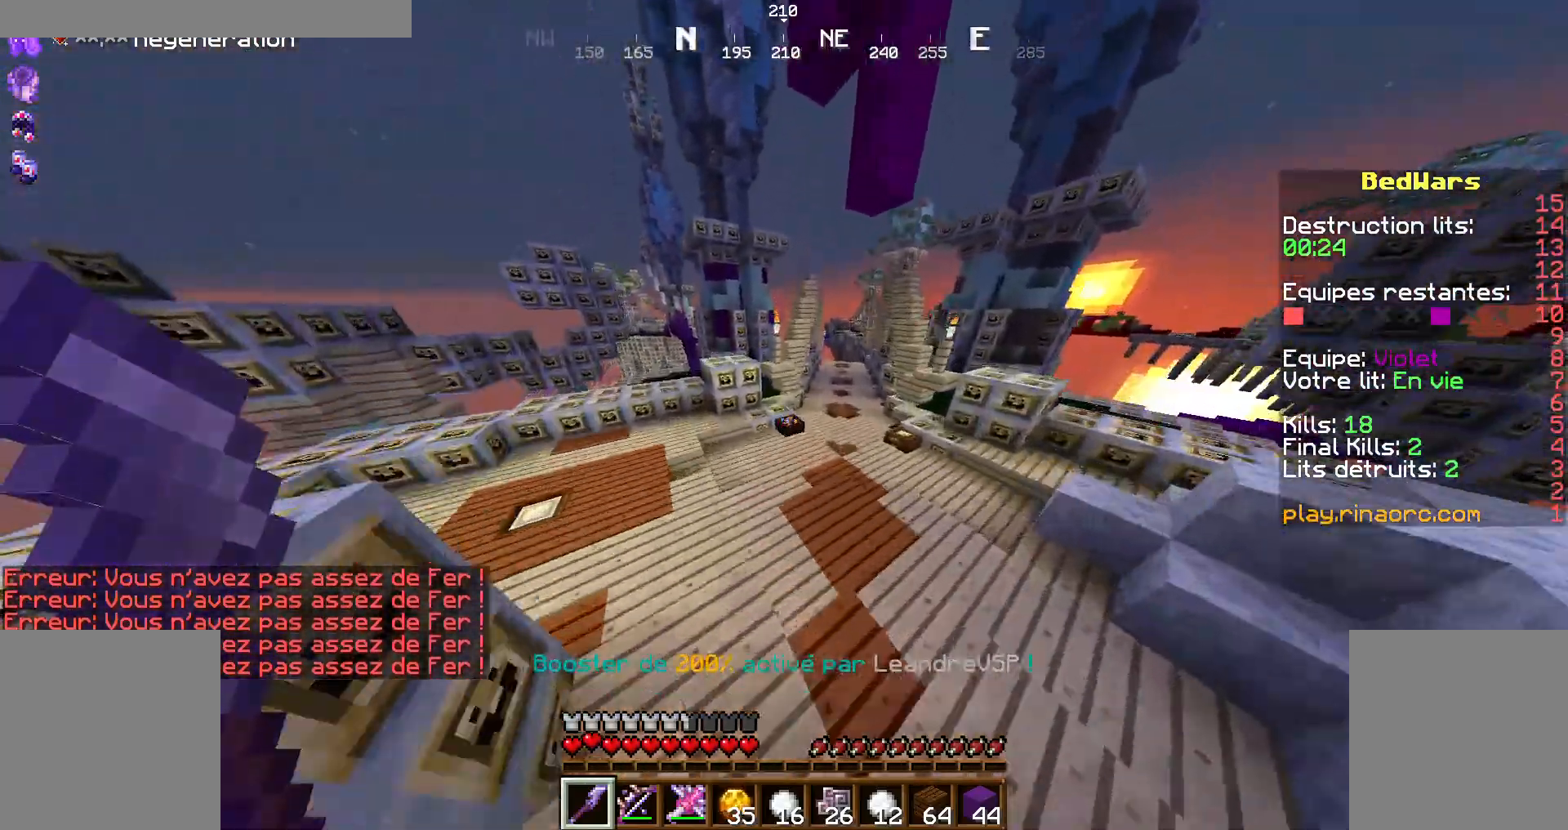
{"keys": ["z"], "mouse": [], "events": []}
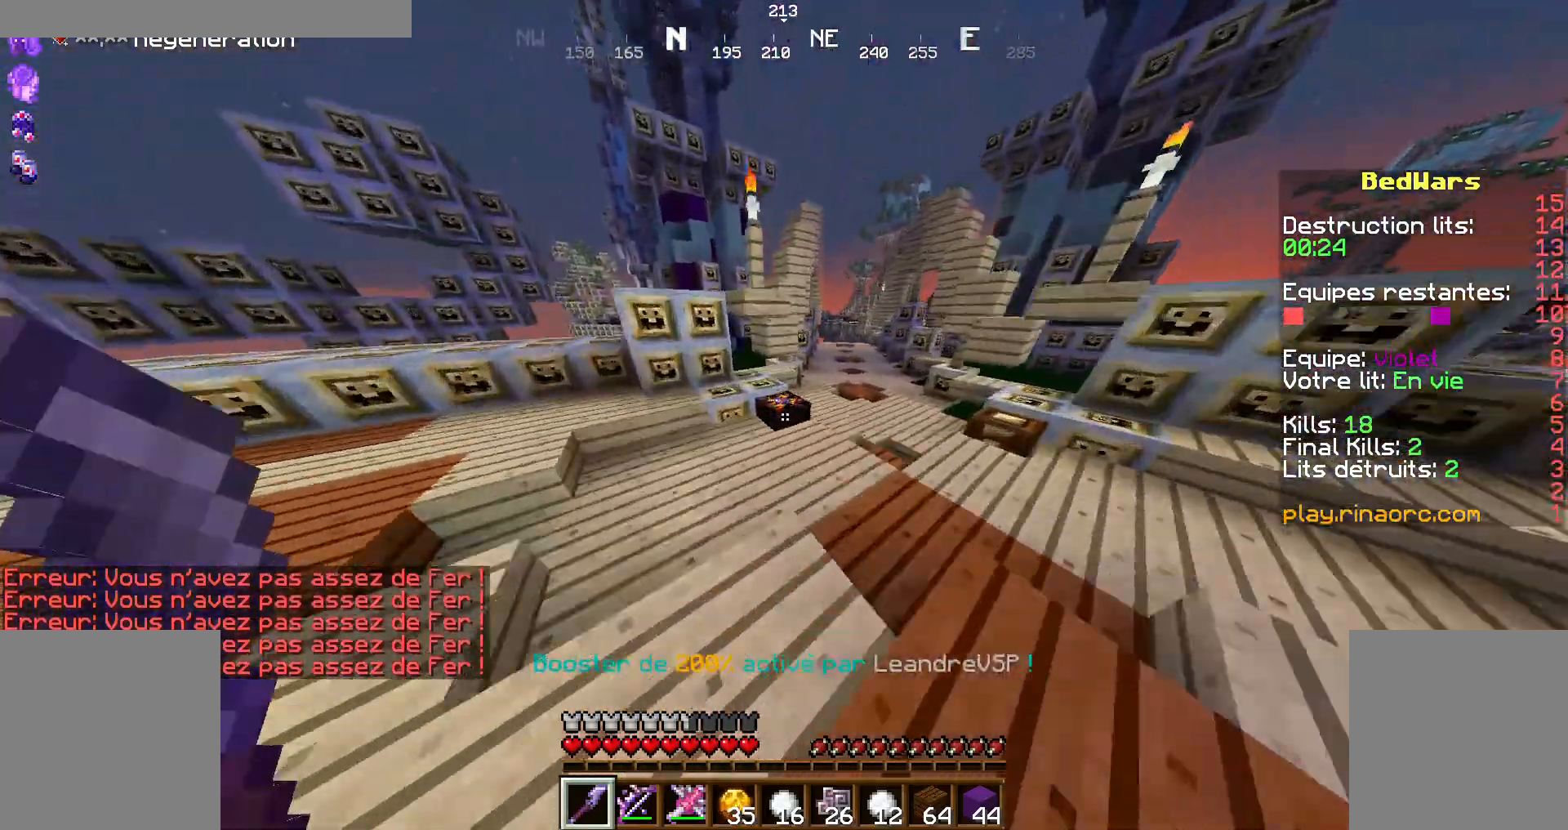
{"keys": [], "mouse": []}
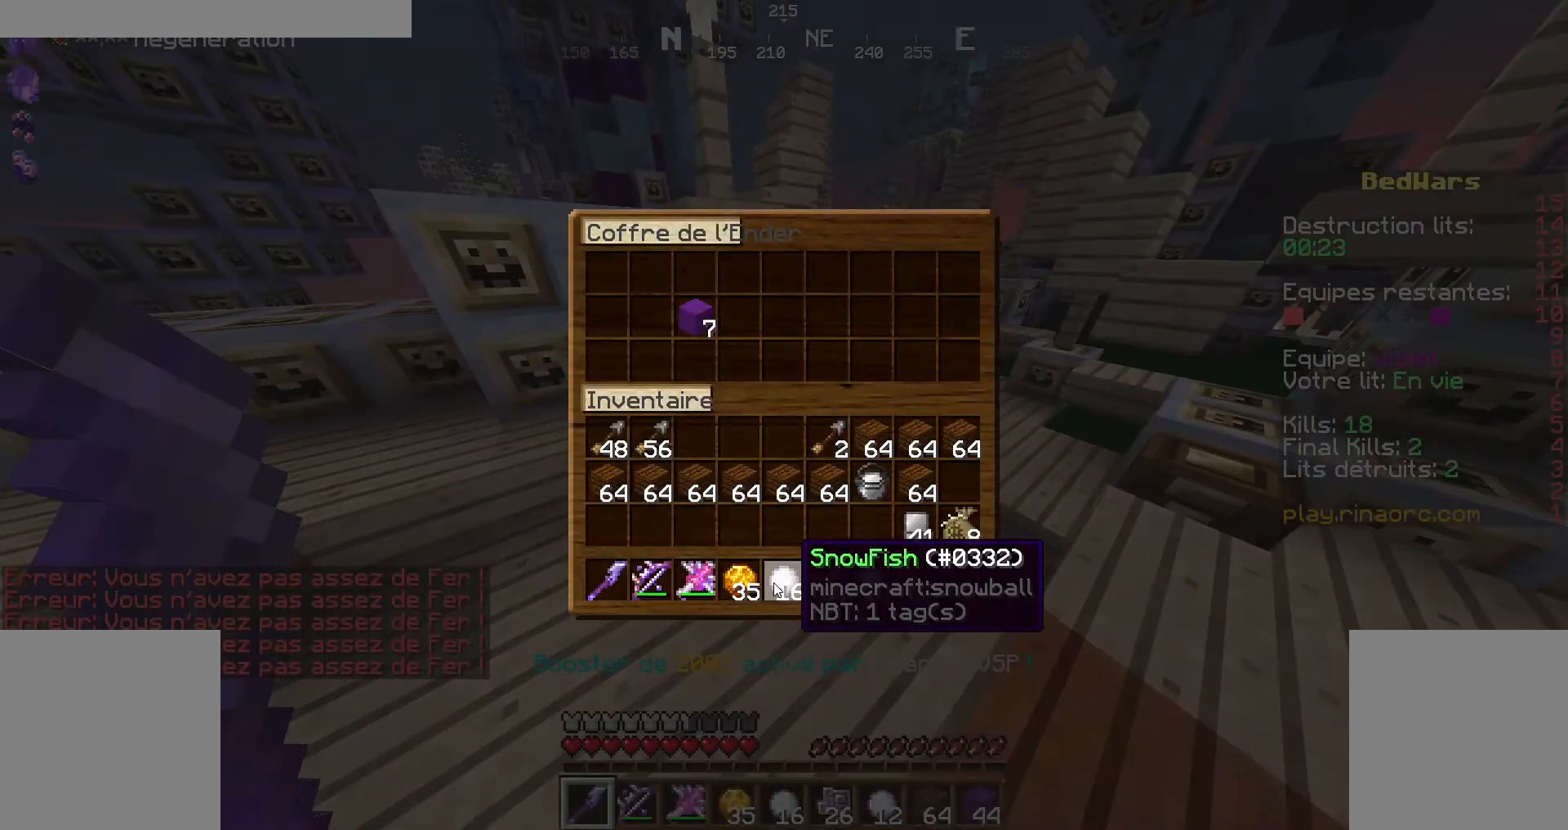
{"keys": [], "mouse": [], "events": []}
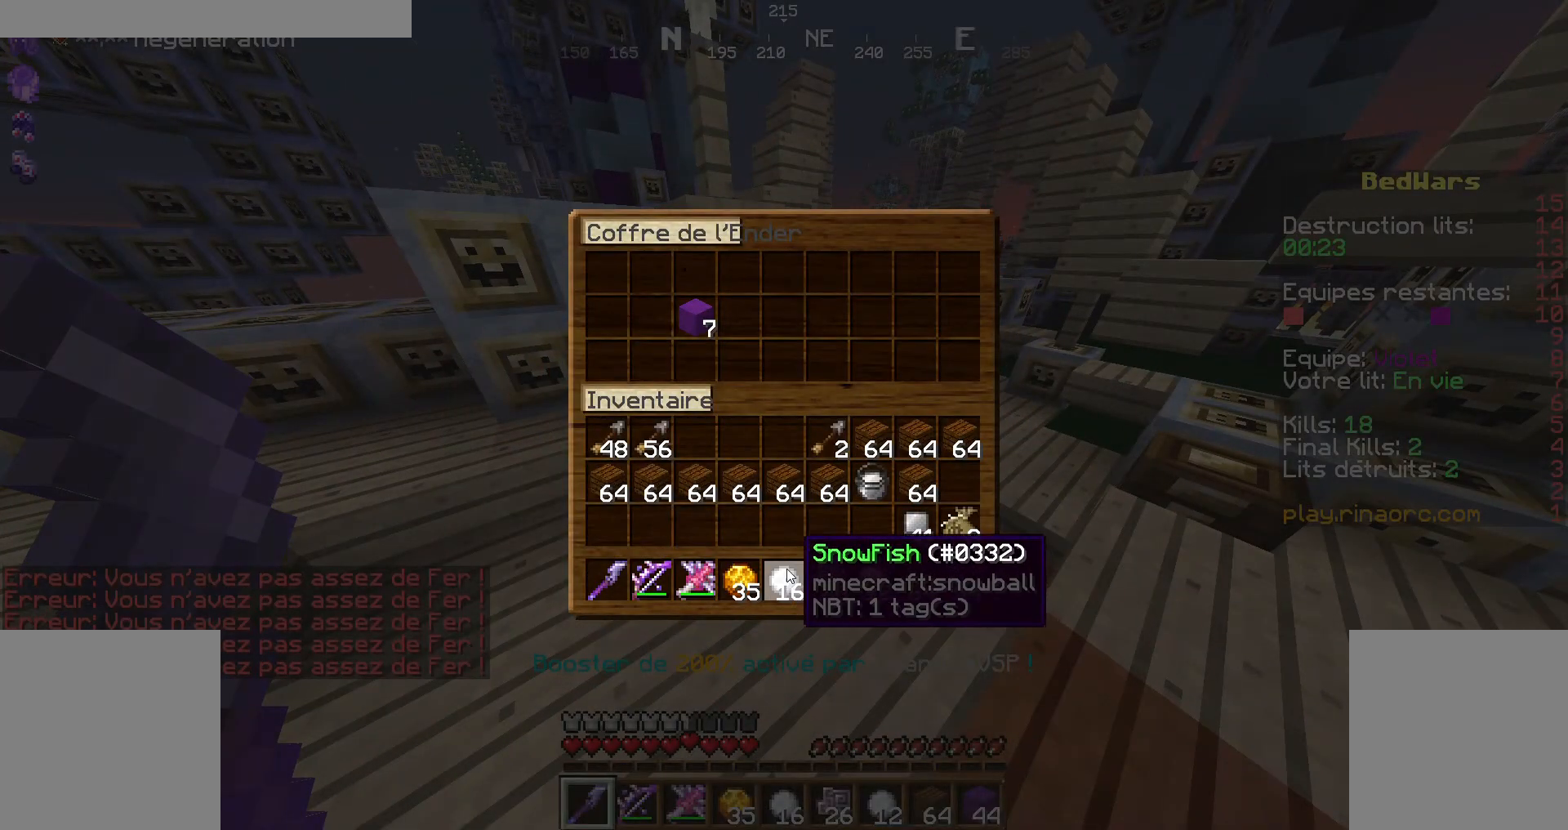
{"keys": [], "mouse": [], "events": []}